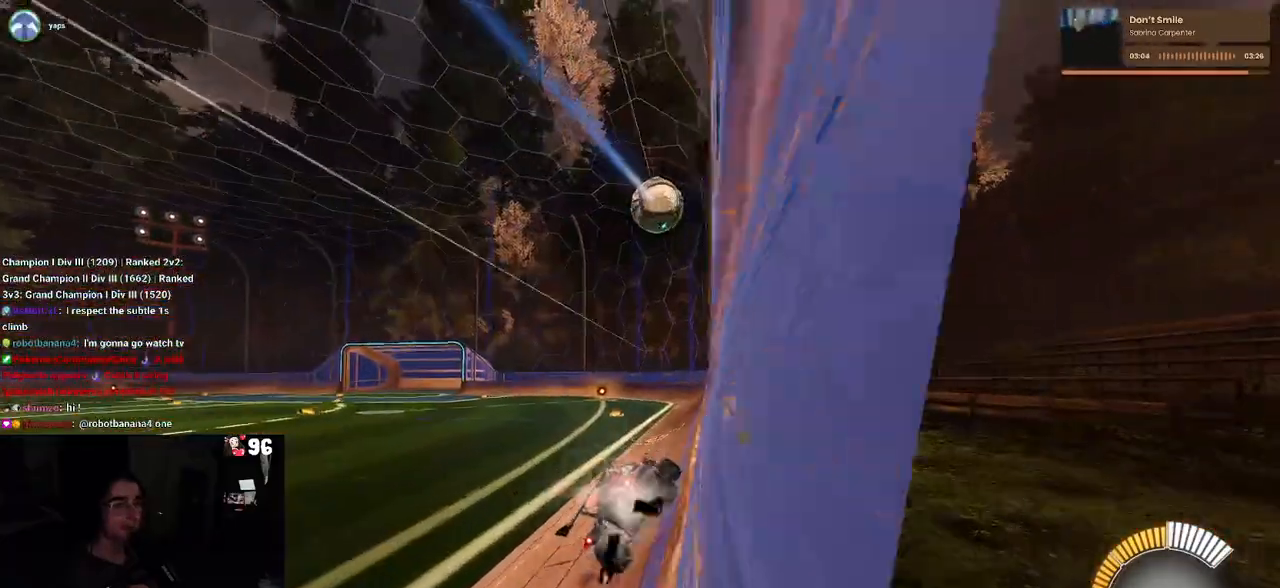
Gameplay with a controller (PlayStation layout); each line is a JSON object with the inputs held at the frame after it. "events" lists button and stick changes between this image and that frame as [ms after this image, input, new state], when the widget could be followed in between.
{"buttons": ["R2"], "left_stick": "center", "right_stick": "center", "events": [[233, "R1", "up"]]}
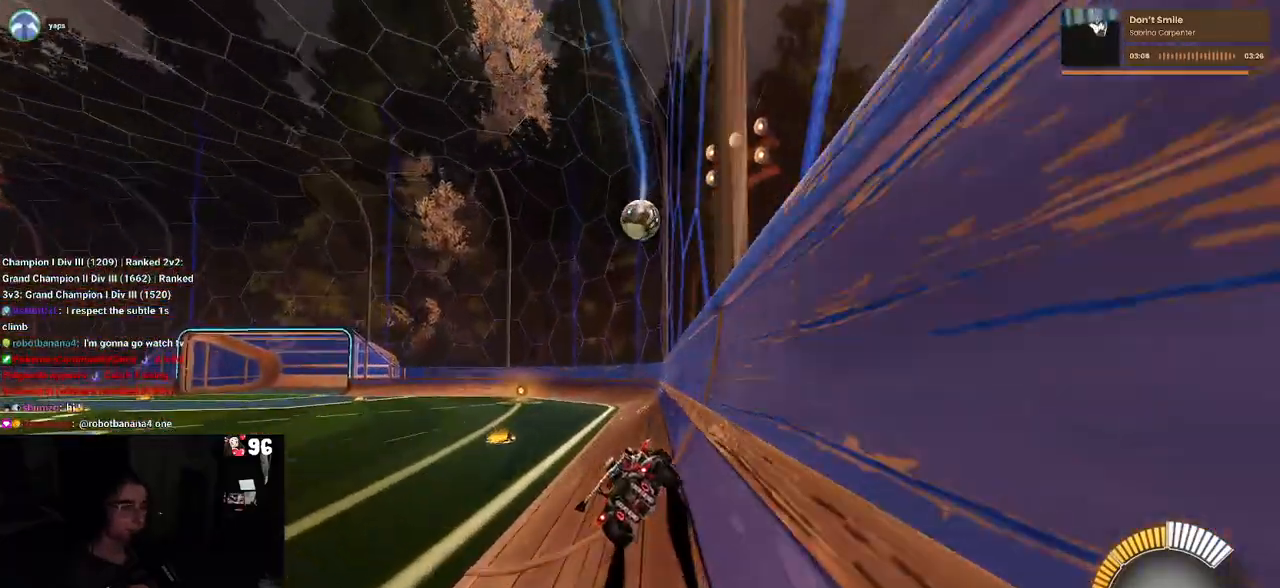
{"buttons": ["R2"], "left_stick": "center", "right_stick": "center", "events": []}
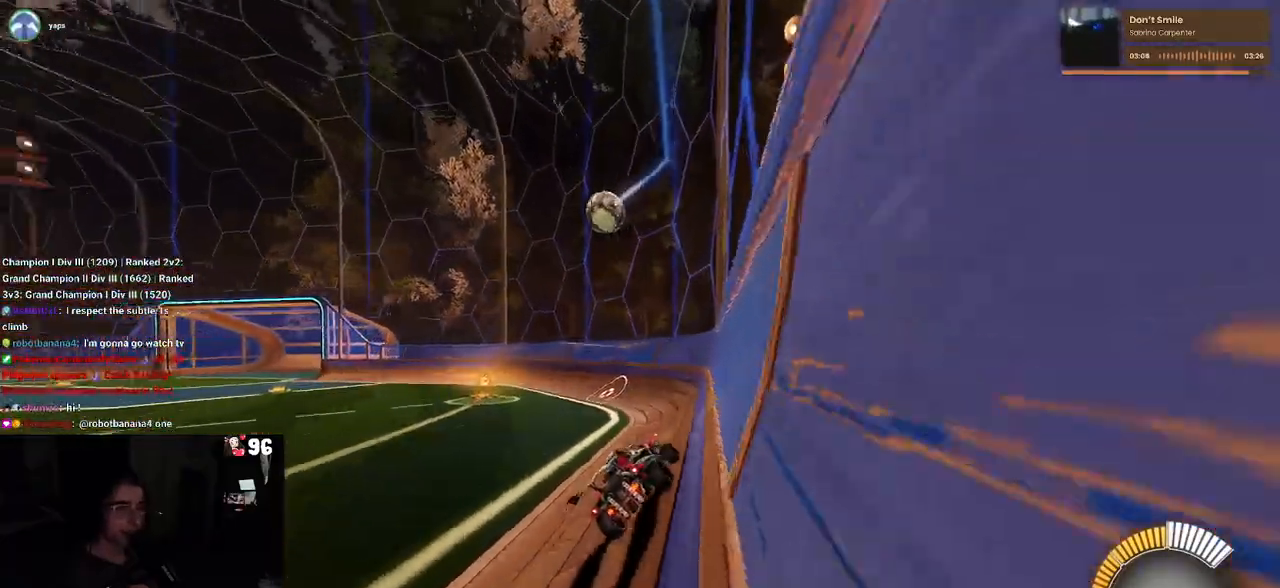
{"buttons": ["R2"], "left_stick": "left", "right_stick": "center", "events": [[217, "left_stick", "left"]]}
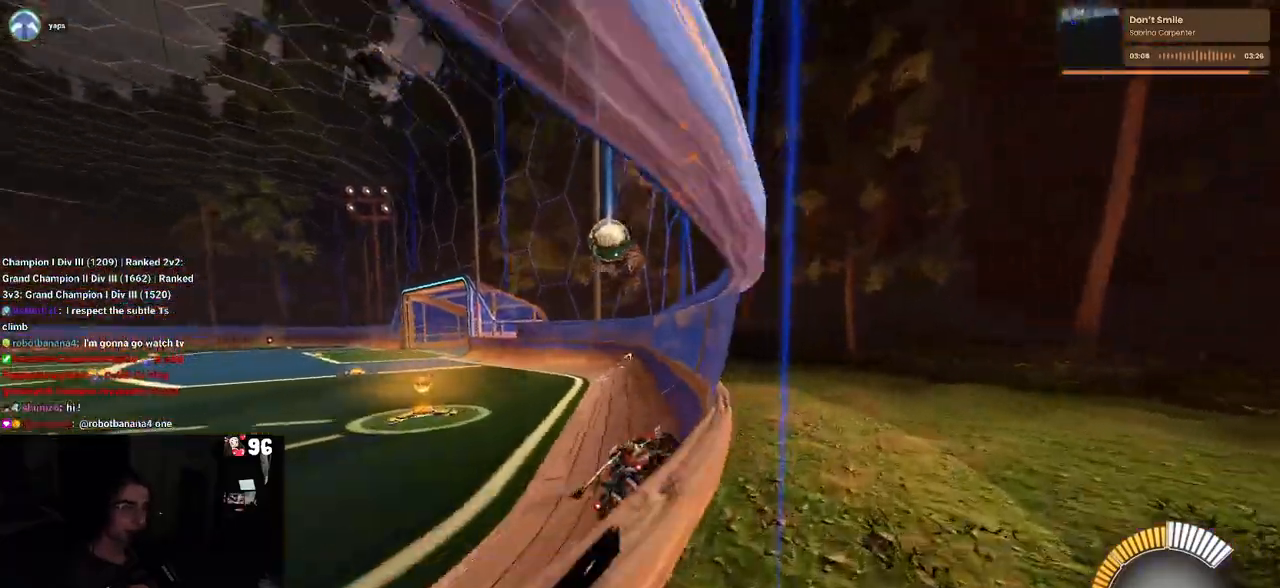
{"buttons": ["R2"], "left_stick": "center", "right_stick": "center", "events": [[467, "left_stick", "center"]]}
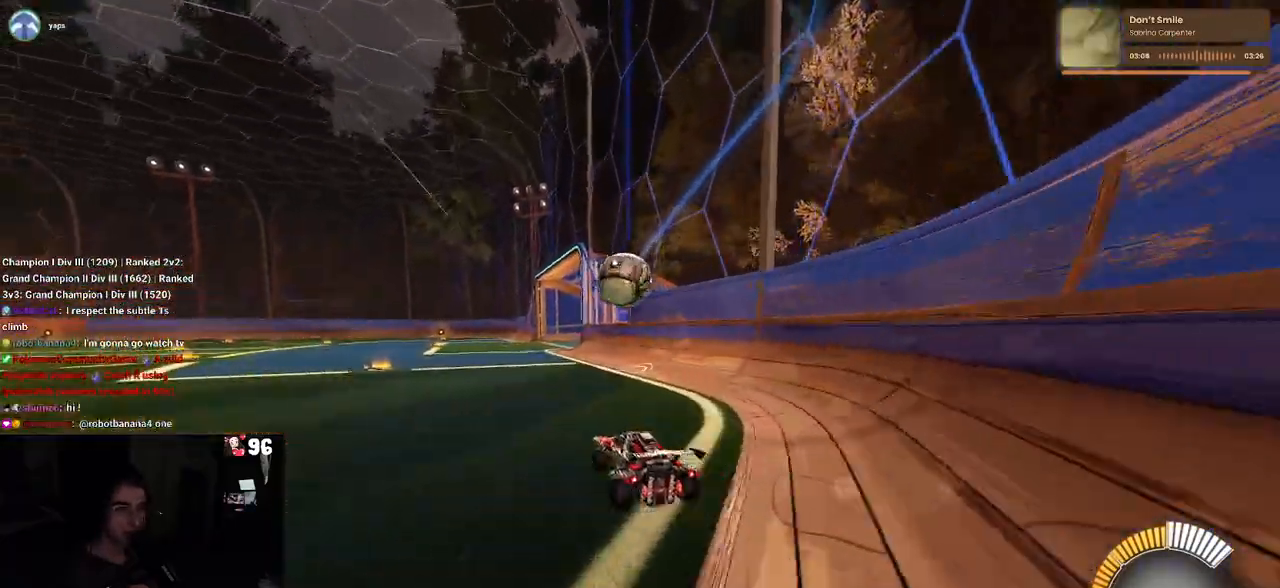
{"buttons": ["L2"], "left_stick": "left", "right_stick": "center", "events": [[400, "L2", "down"], [467, "R2", "up"], [500, "left_stick", "left"]]}
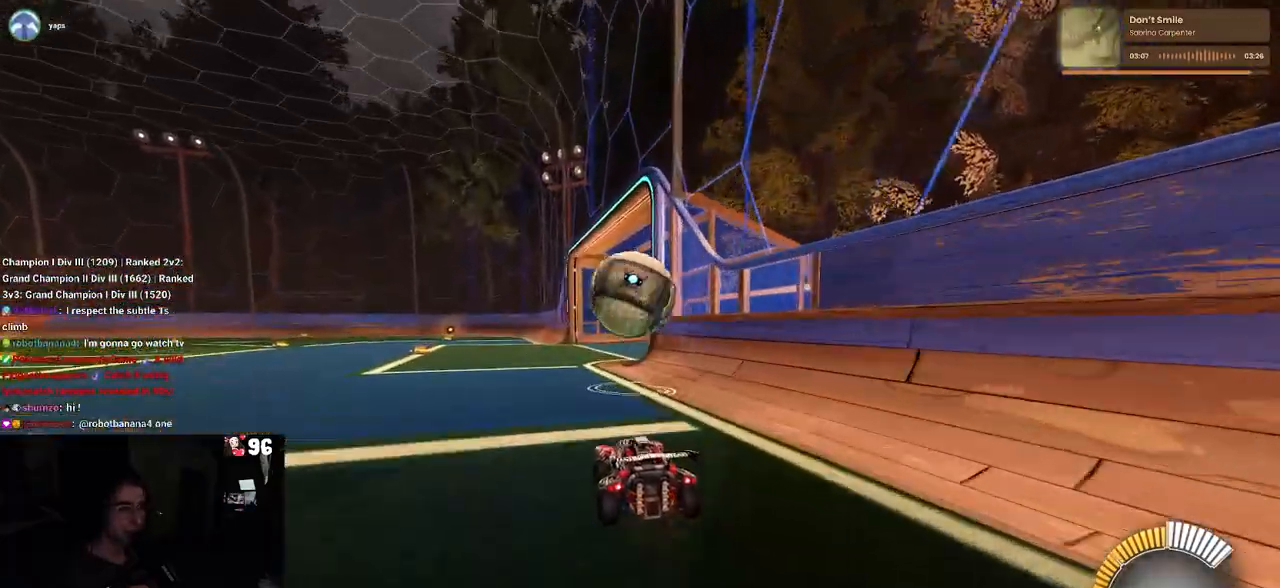
{"buttons": [], "left_stick": "center", "right_stick": "center", "events": [[17, "R2", "down"], [50, "L2", "up"], [50, "left_stick", "center"], [417, "R2", "up"]]}
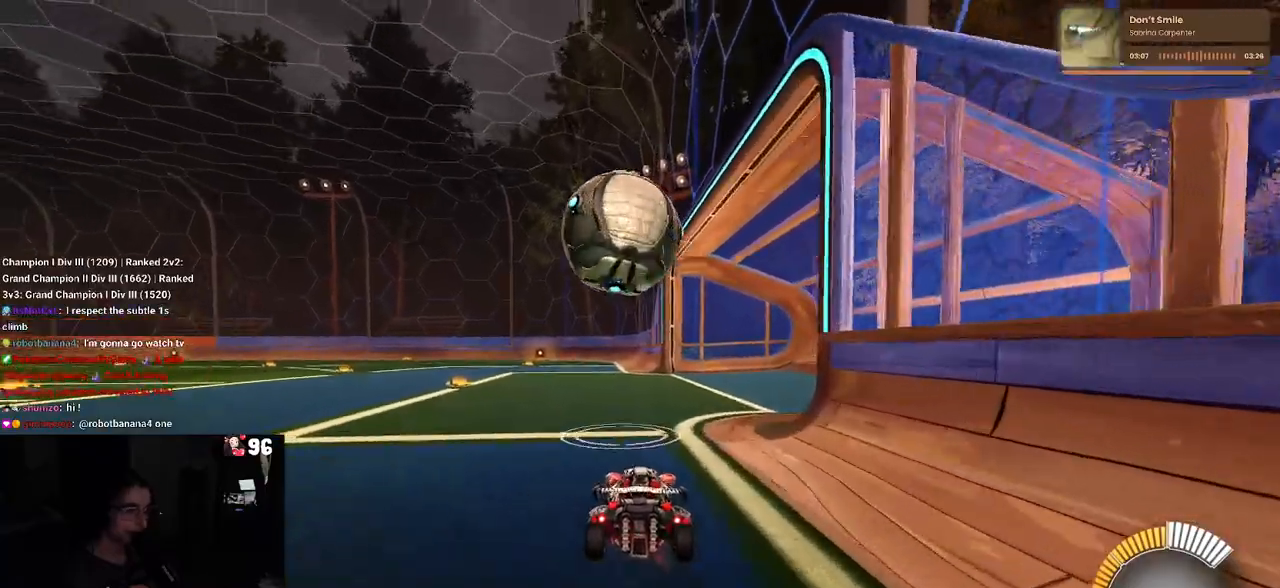
{"buttons": ["R2"], "left_stick": "center", "right_stick": "center", "events": [[133, "left_stick", "left"], [283, "left_stick", "center"], [400, "R2", "down"]]}
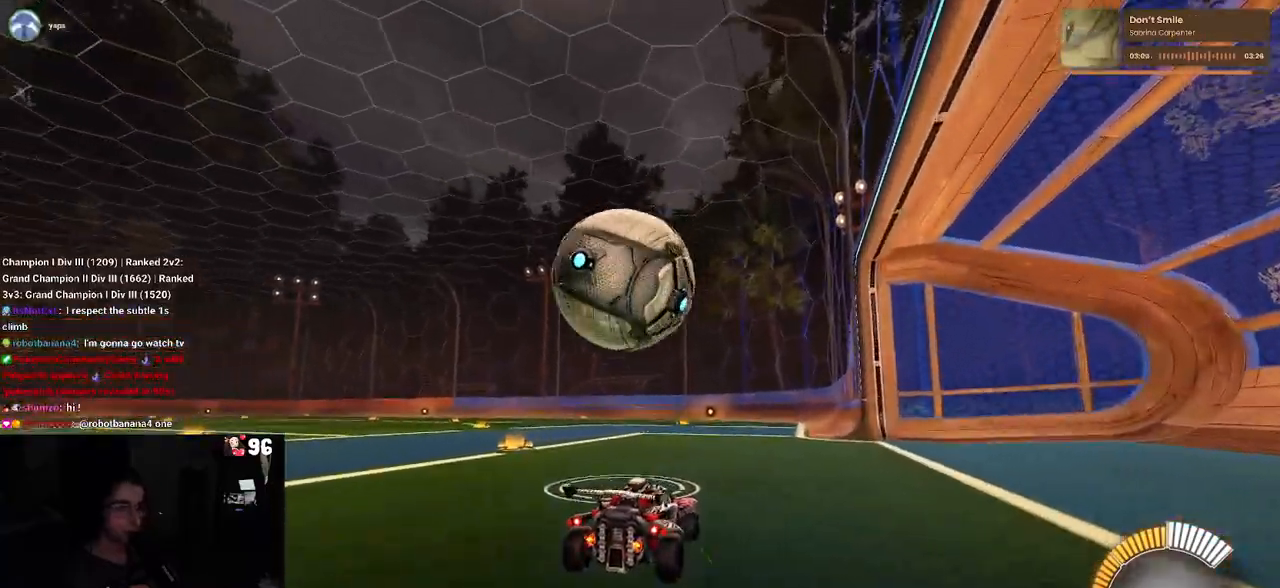
{"buttons": ["R2"], "left_stick": "center", "right_stick": "center", "events": [[83, "left_stick", "left"], [250, "left_stick", "center"]]}
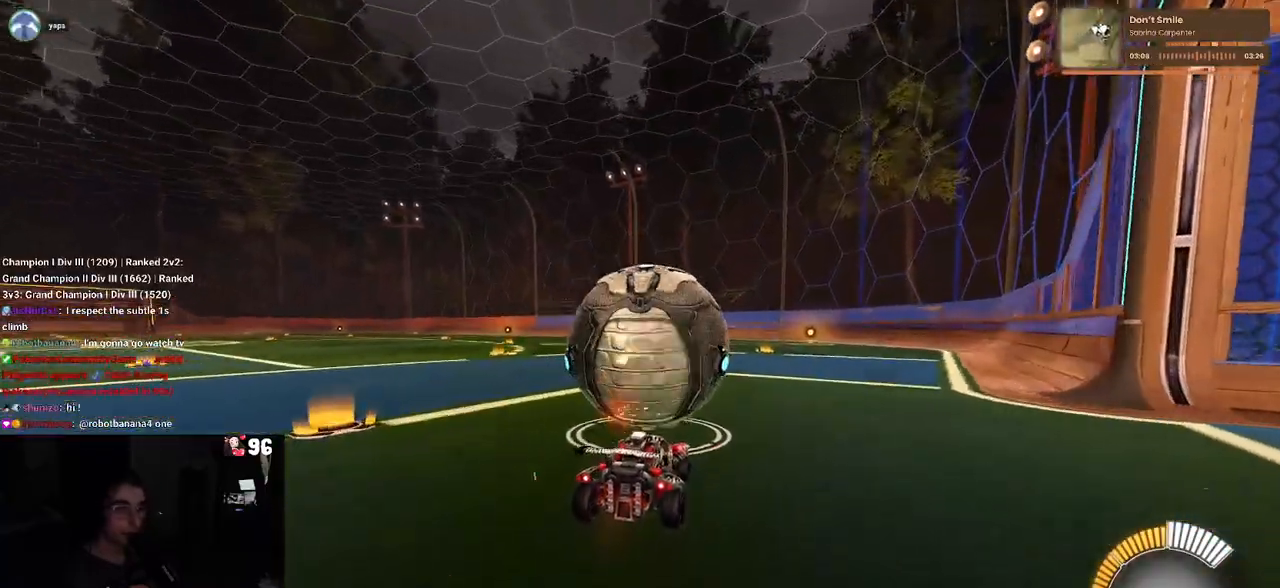
{"buttons": ["R2"], "left_stick": "center", "right_stick": "center", "events": [[300, "left_stick", "right"], [467, "left_stick", "center"]]}
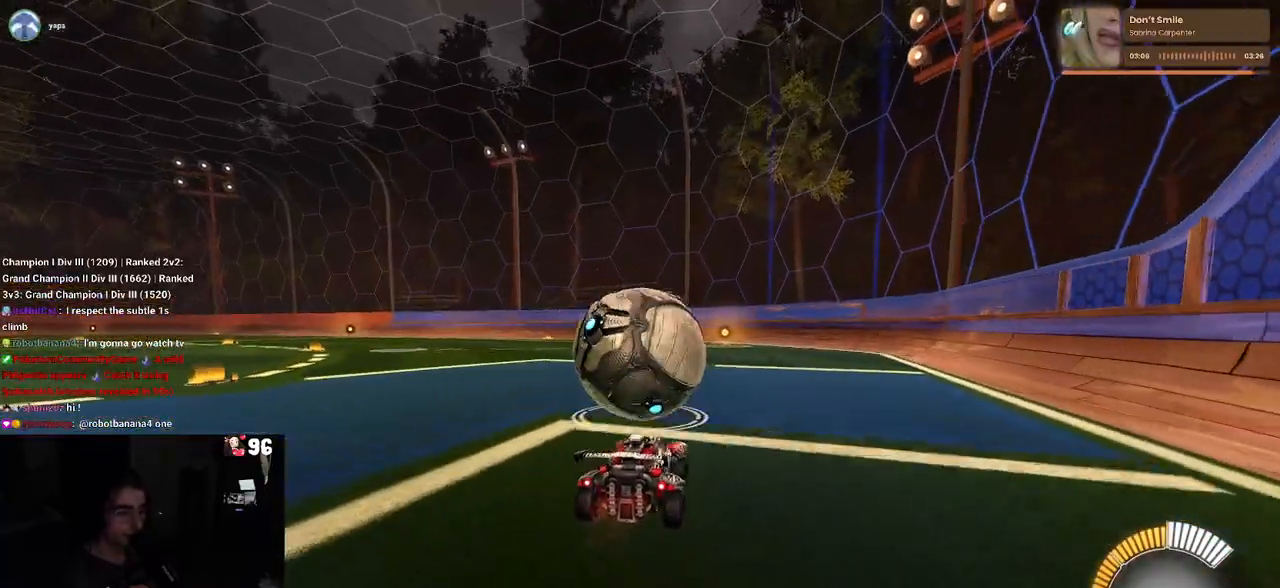
{"buttons": ["R1", "R2"], "left_stick": "center", "right_stick": "center", "events": [[250, "R1", "down"], [267, "left_stick", "left"], [450, "left_stick", "center"]]}
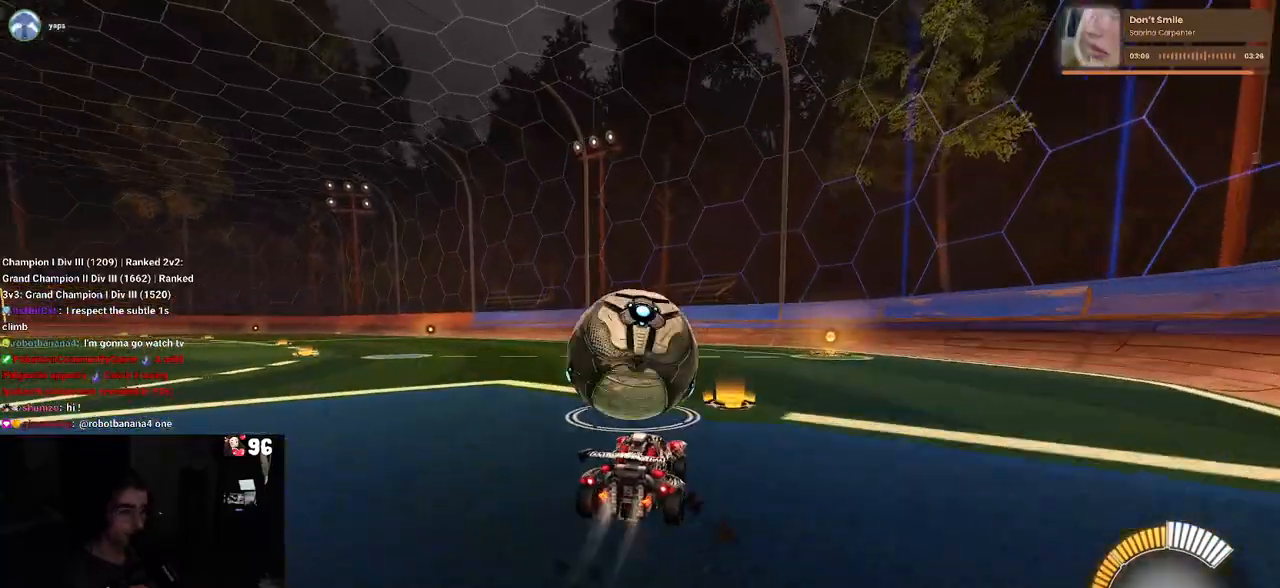
{"buttons": ["R2"], "left_stick": "down-right", "right_stick": "center", "events": [[100, "left_stick", "right"], [217, "left_stick", "center"], [300, "R1", "up"], [433, "left_stick", "down-right"]]}
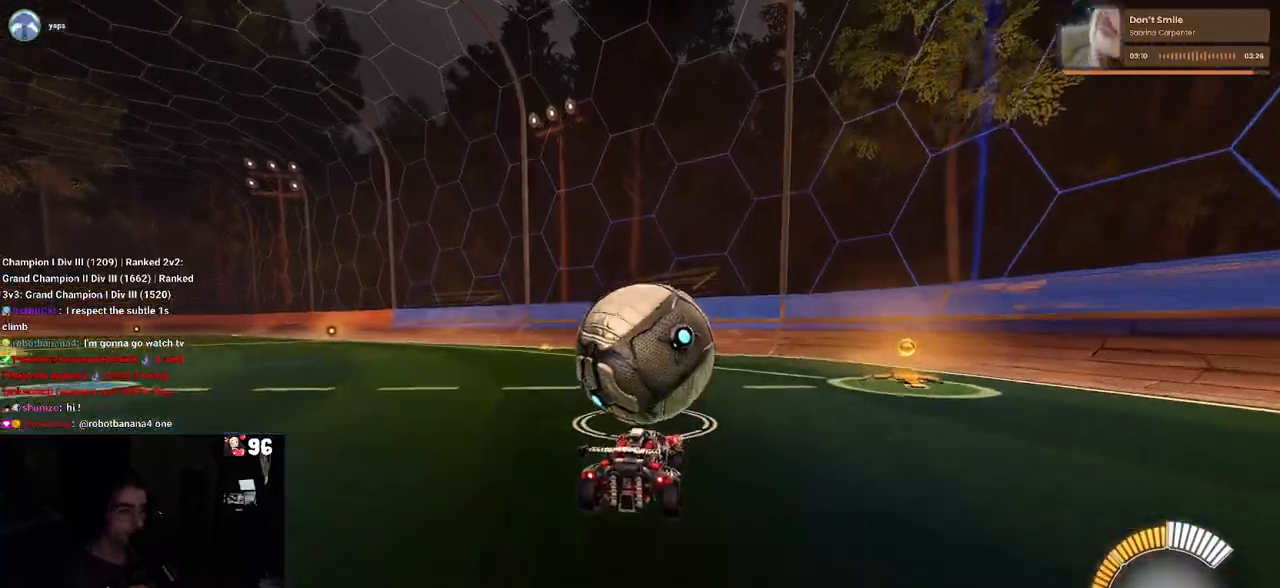
{"buttons": ["R2"], "left_stick": "left", "right_stick": "center", "events": [[133, "left_stick", "center"], [450, "left_stick", "left"]]}
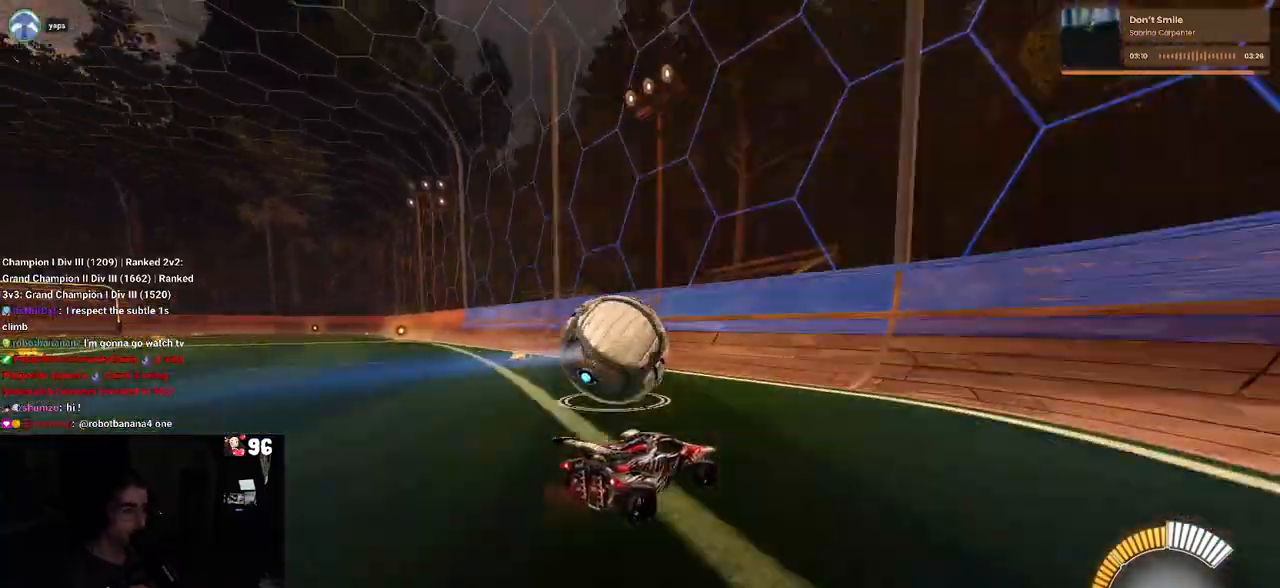
{"buttons": ["R2"], "left_stick": "center", "right_stick": "center", "events": [[183, "left_stick", "center"], [367, "left_stick", "left"], [500, "left_stick", "center"]]}
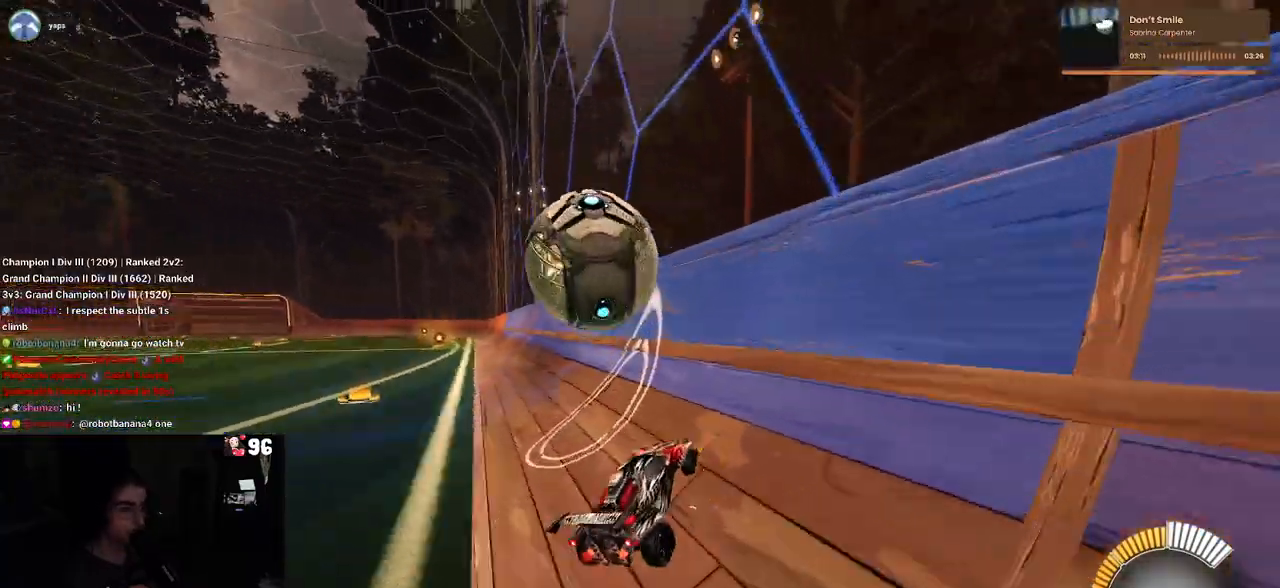
{"buttons": ["L1", "R2"], "left_stick": "left", "right_stick": "center", "events": [[233, "left_stick", "right"], [300, "CROSS", "down"], [300, "L1", "down"], [450, "left_stick", "left"], [483, "CROSS", "up"]]}
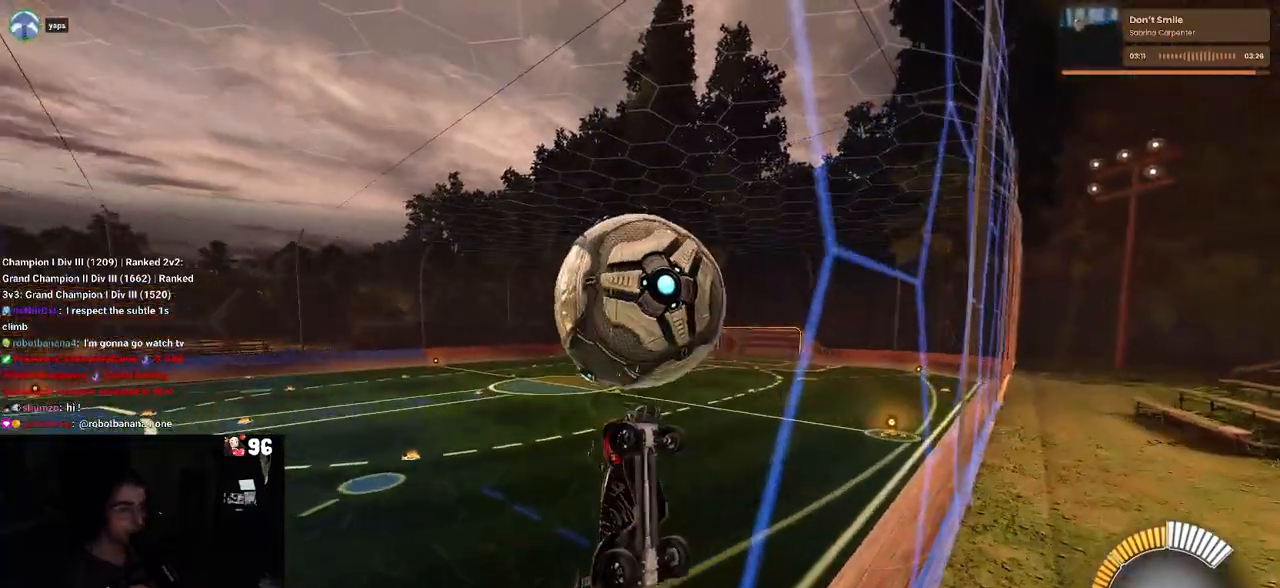
{"buttons": ["L1", "R1", "R2"], "left_stick": "center", "right_stick": "center", "events": [[267, "left_stick", "down-right"], [450, "R1", "down"], [500, "left_stick", "center"]]}
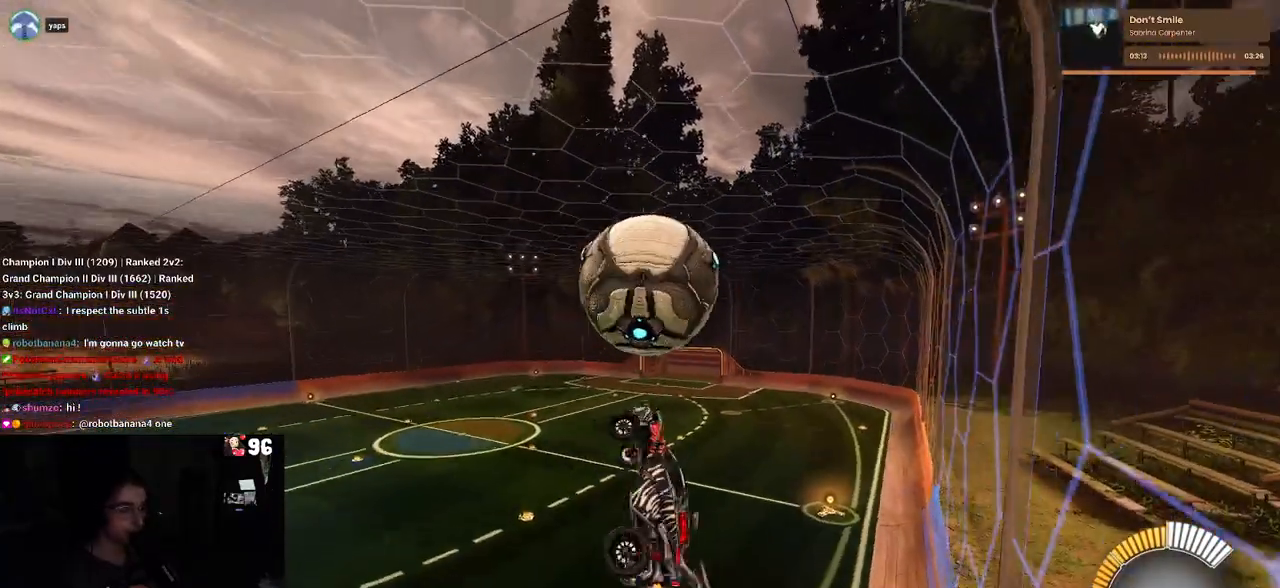
{"buttons": ["CROSS", "R1", "R2"], "left_stick": "center", "right_stick": "center", "events": [[100, "L1", "up"], [350, "left_stick", "up"], [400, "left_stick", "up-left"], [433, "CROSS", "down"], [500, "left_stick", "center"]]}
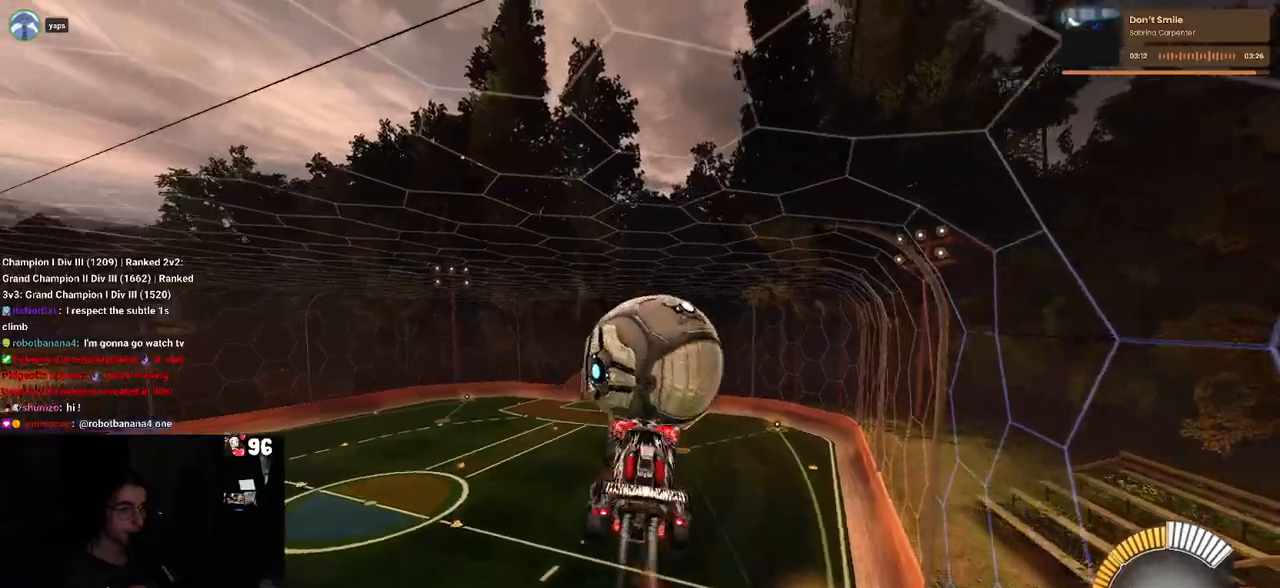
{"buttons": ["R1", "R2"], "left_stick": "down-right", "right_stick": "center", "events": [[33, "CROSS", "up"], [33, "left_stick", "up-left"], [67, "left_stick", "down-right"]]}
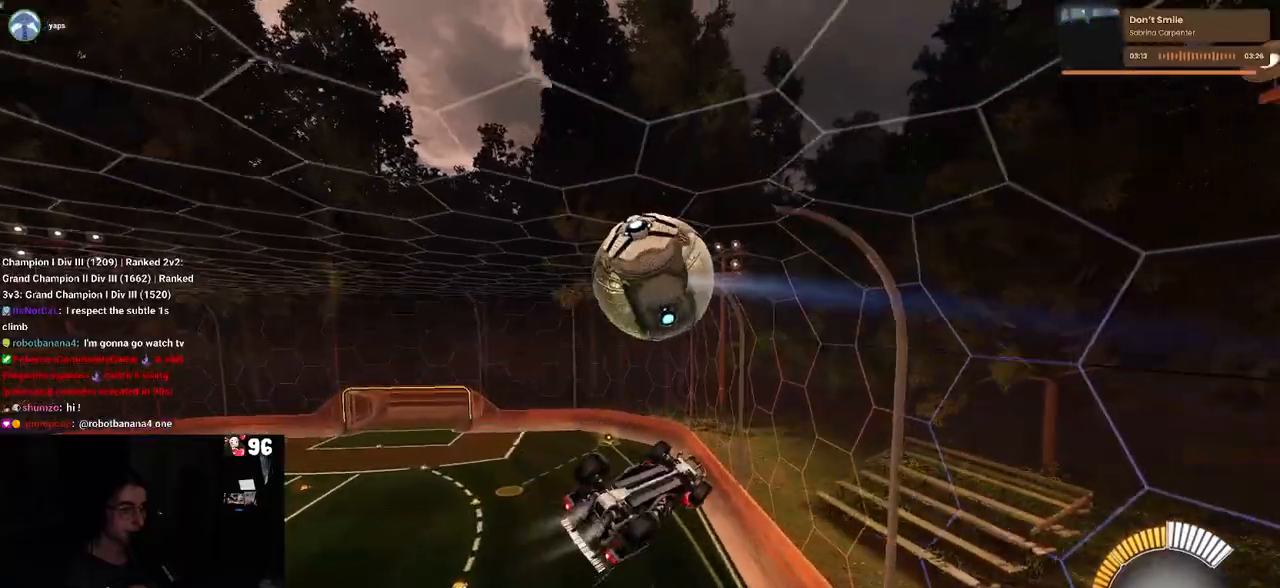
{"buttons": ["L1", "R2"], "left_stick": "down-left", "right_stick": "center", "events": [[150, "L1", "down"], [183, "left_stick", "center"], [200, "R1", "up"], [233, "left_stick", "left"], [333, "left_stick", "down-left"]]}
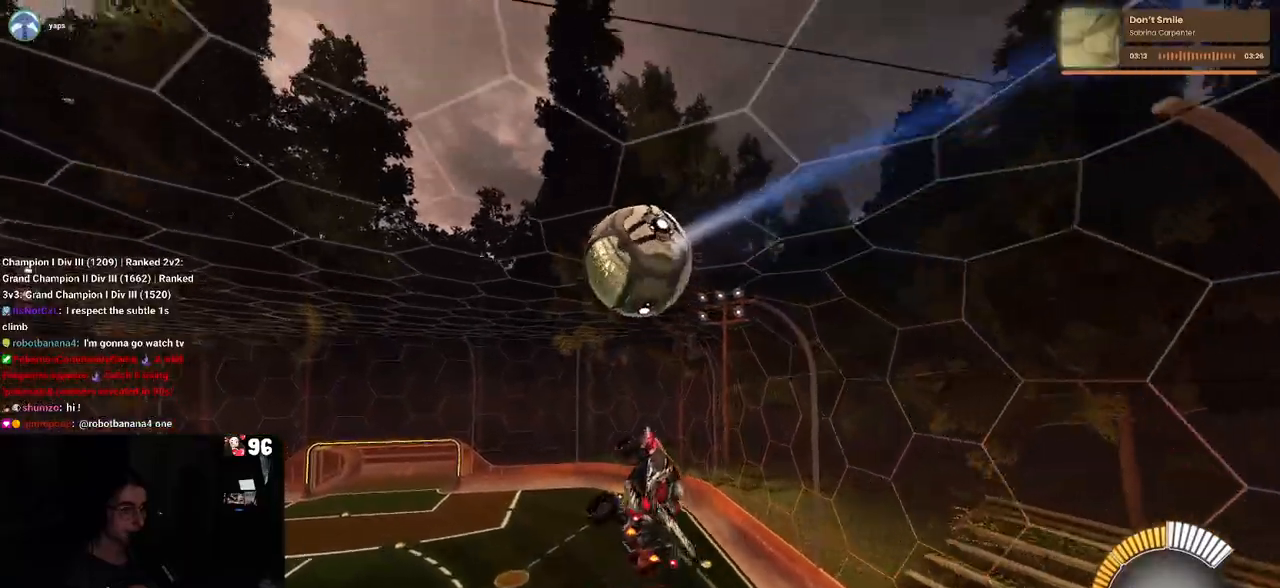
{"buttons": ["L1", "R1", "R2"], "left_stick": "left", "right_stick": "center", "events": [[167, "left_stick", "down-right"], [217, "R1", "down"], [300, "left_stick", "center"], [383, "left_stick", "left"]]}
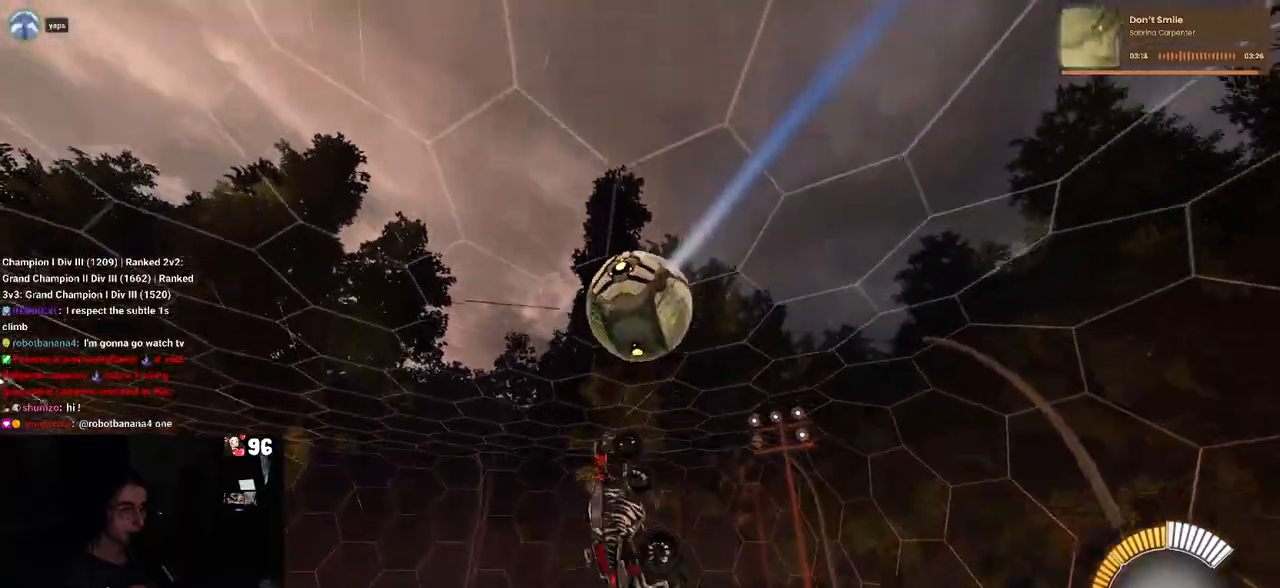
{"buttons": ["R1", "R2"], "left_stick": "up", "right_stick": "center", "events": [[50, "left_stick", "center"], [133, "left_stick", "left"], [250, "left_stick", "down-left"], [317, "L1", "up"], [417, "left_stick", "center"], [500, "left_stick", "up"]]}
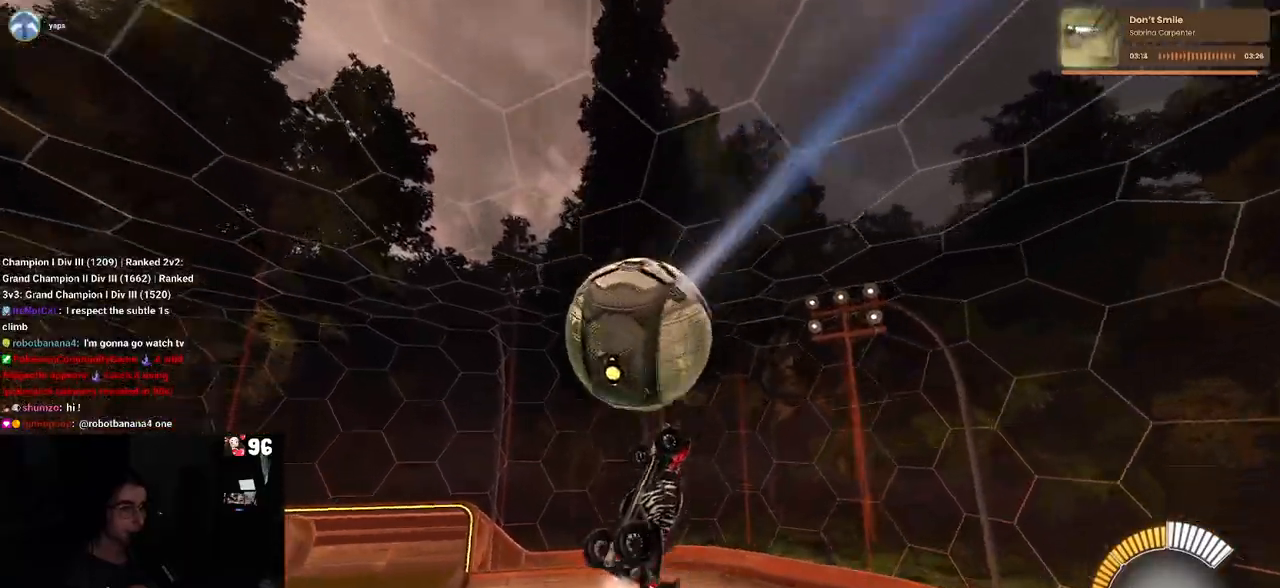
{"buttons": ["R2"], "left_stick": "down-left", "right_stick": "center", "events": [[183, "L1", "down"], [233, "R1", "up"], [383, "left_stick", "left"], [450, "left_stick", "down-left"], [467, "L1", "up"]]}
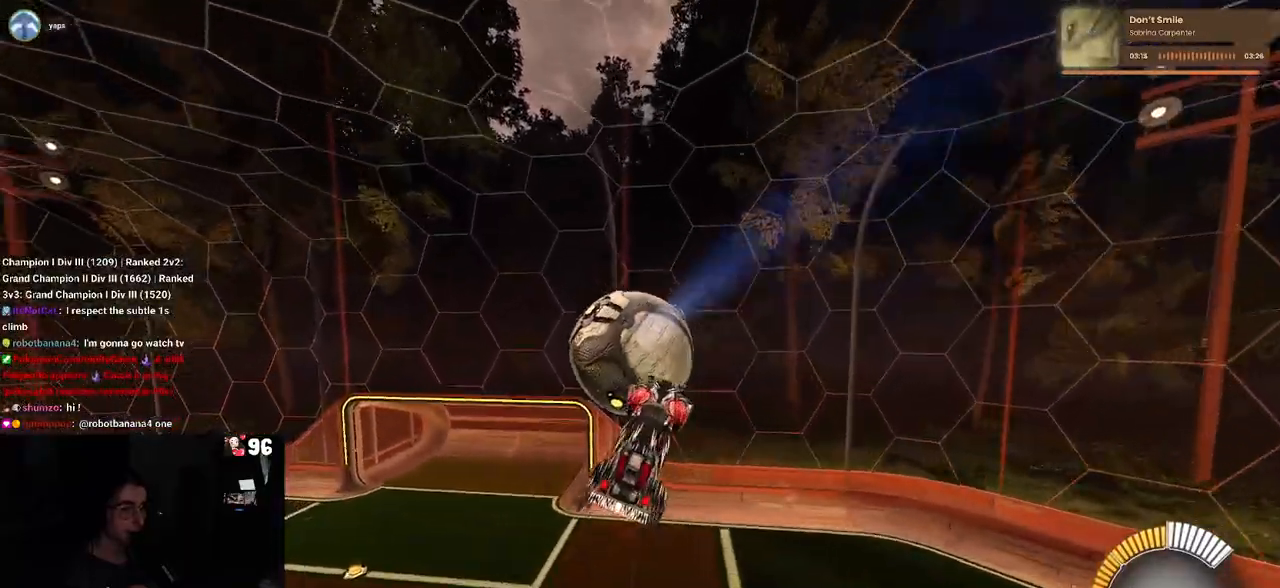
{"buttons": ["R2"], "left_stick": "up-left", "right_stick": "center", "events": [[167, "left_stick", "center"], [417, "left_stick", "up-left"]]}
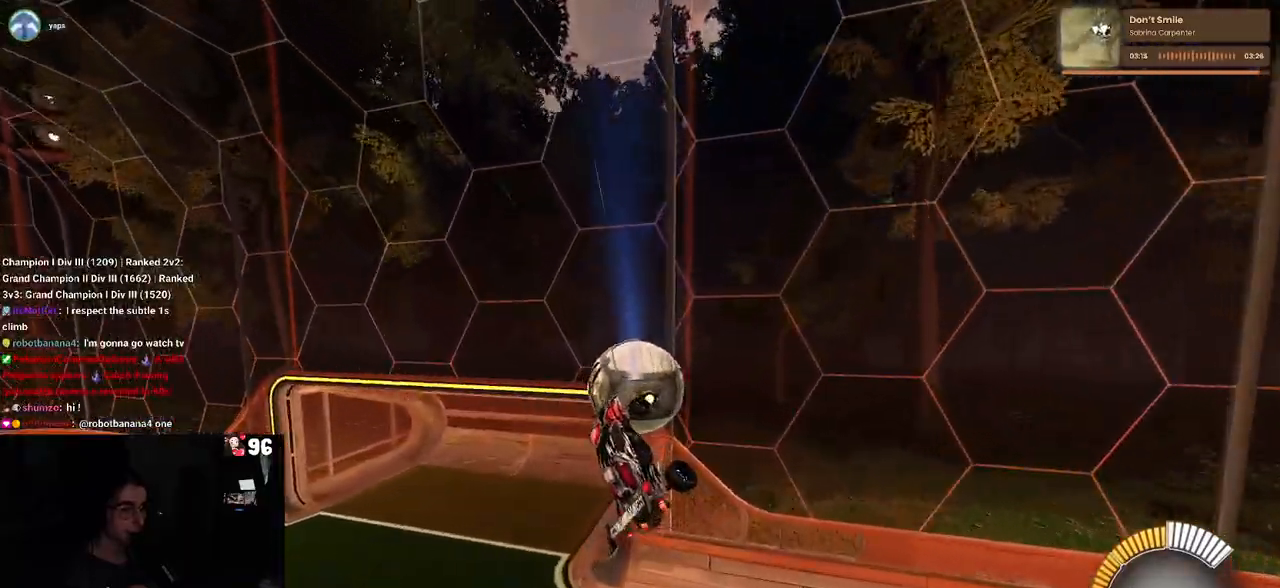
{"buttons": ["R1", "R2"], "left_stick": "center", "right_stick": "center", "events": [[67, "left_stick", "center"], [83, "R1", "down"], [217, "left_stick", "up"], [367, "left_stick", "center"]]}
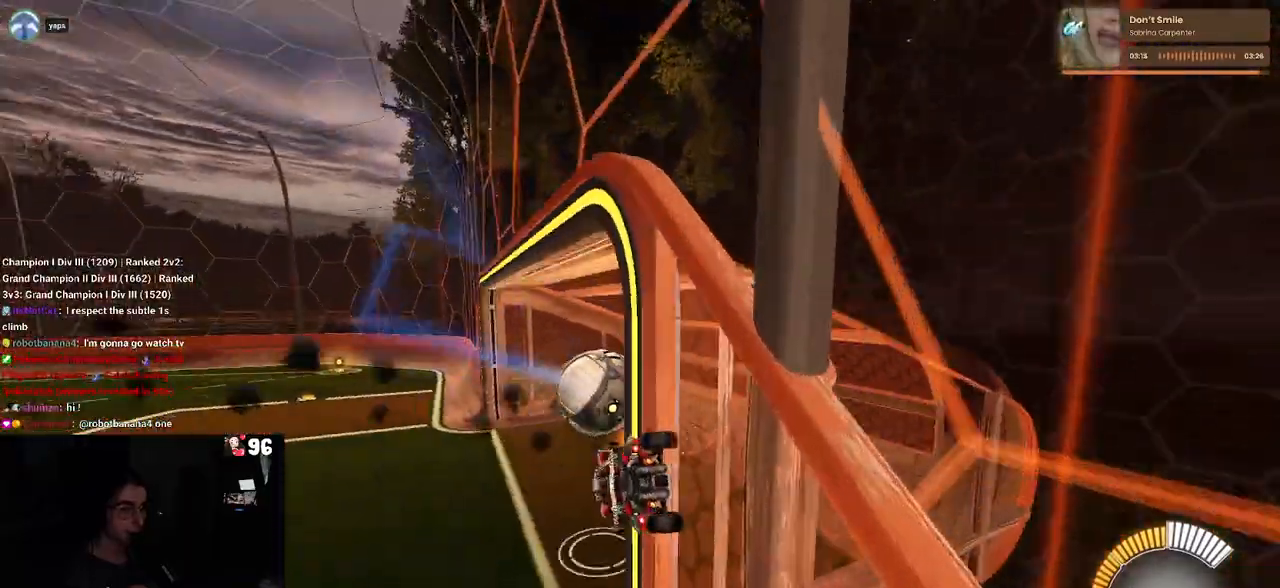
{"buttons": ["SQUARE", "R1", "R2"], "left_stick": "down-right", "right_stick": "center", "events": [[267, "SQUARE", "down"], [267, "left_stick", "down-right"]]}
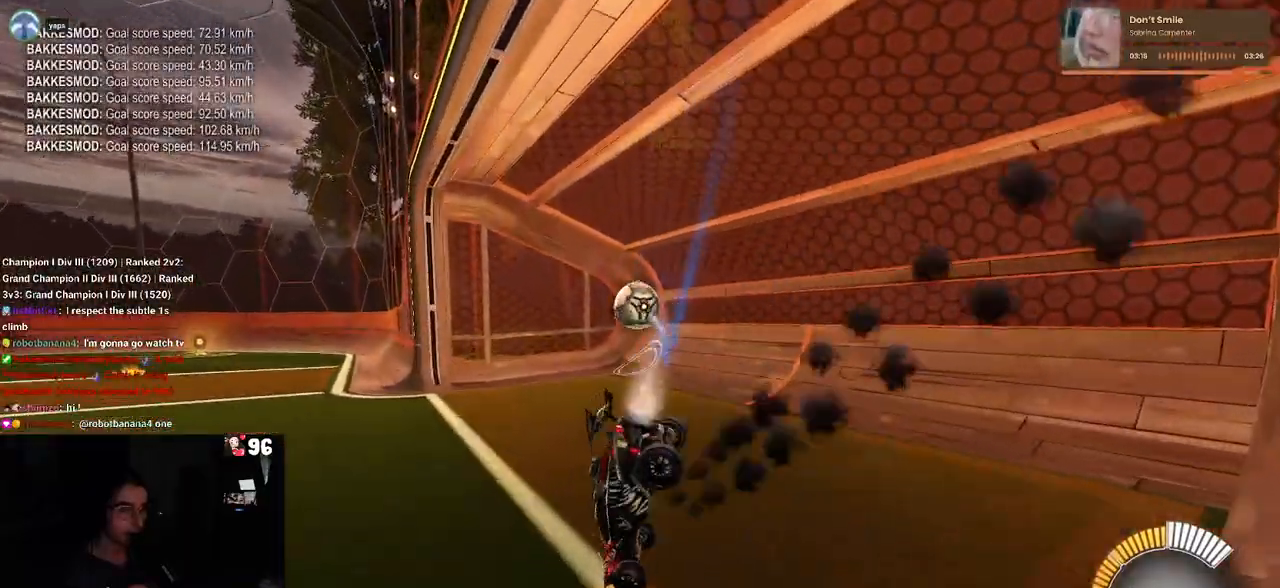
{"buttons": ["R2"], "left_stick": "right", "right_stick": "center", "events": [[33, "SQUARE", "up"], [200, "R1", "up"], [283, "left_stick", "center"], [400, "left_stick", "right"]]}
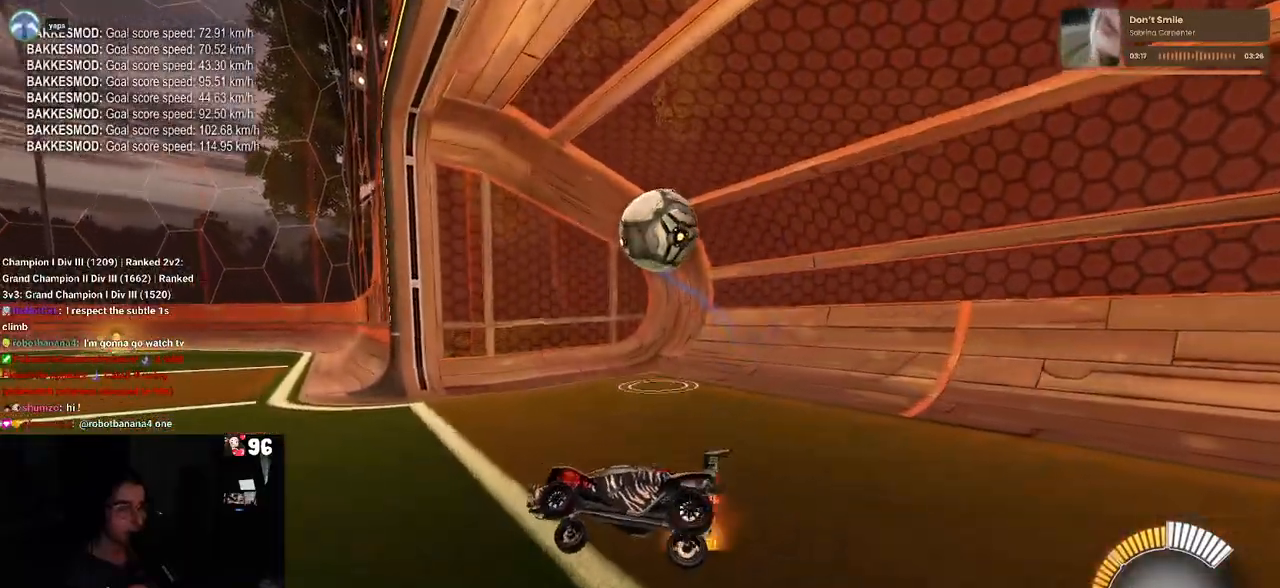
{"buttons": ["L2"], "left_stick": "left", "right_stick": "center", "events": [[33, "left_stick", "center"], [83, "SQUARE", "down"], [100, "left_stick", "left"], [200, "SQUARE", "up"], [267, "R2", "up"], [317, "left_stick", "center"], [333, "L2", "down"], [400, "left_stick", "left"]]}
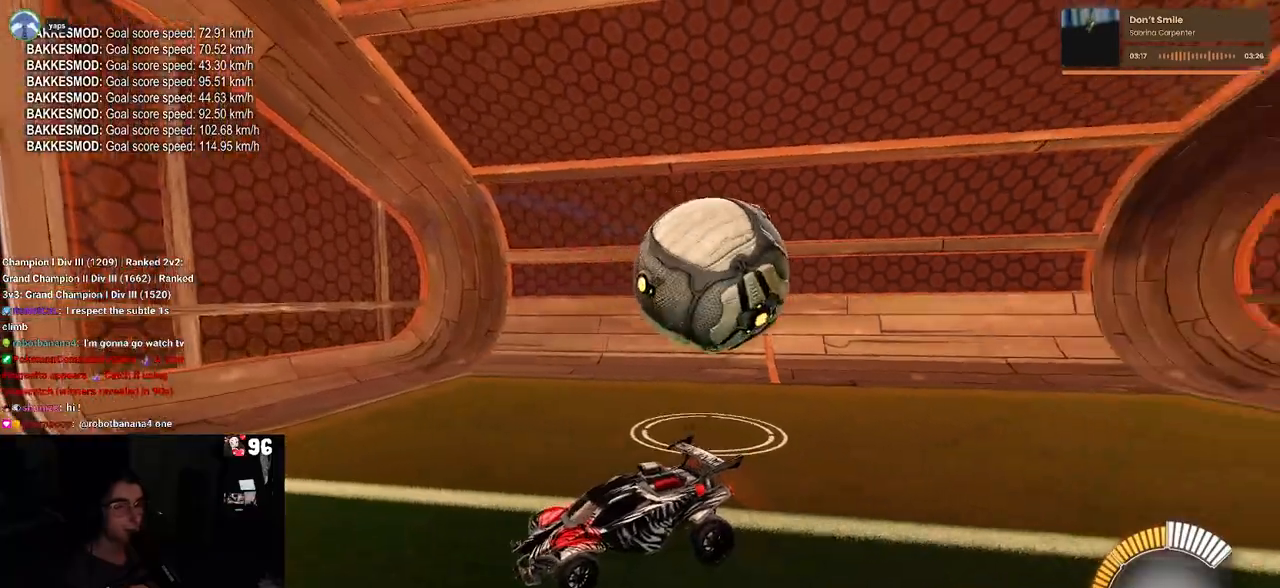
{"buttons": ["L2"], "left_stick": "left", "right_stick": "center", "events": [[33, "left_stick", "center"], [333, "left_stick", "left"]]}
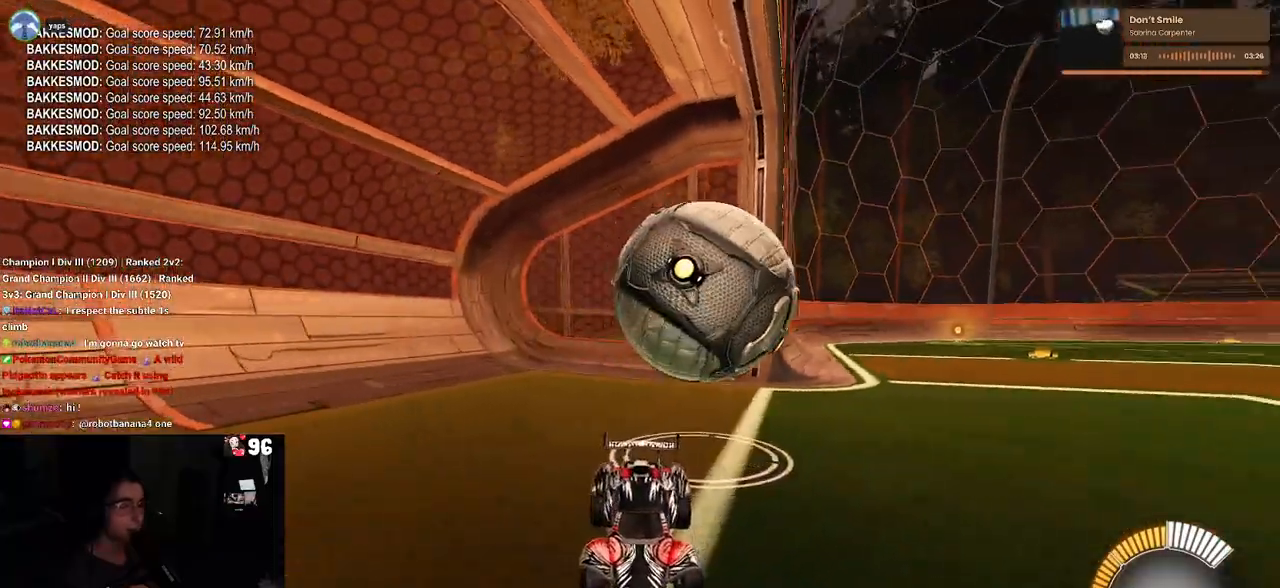
{"buttons": ["L2"], "left_stick": "left", "right_stick": "center", "events": []}
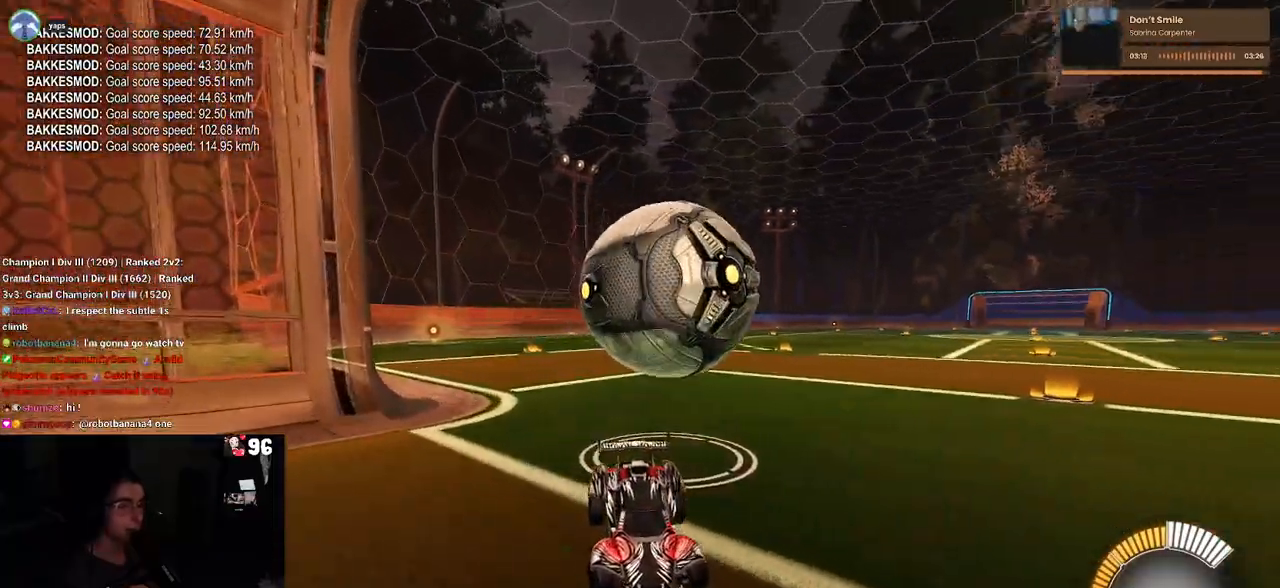
{"buttons": ["L2"], "left_stick": "center", "right_stick": "center", "events": [[183, "left_stick", "center"], [267, "left_stick", "down-right"], [450, "left_stick", "center"]]}
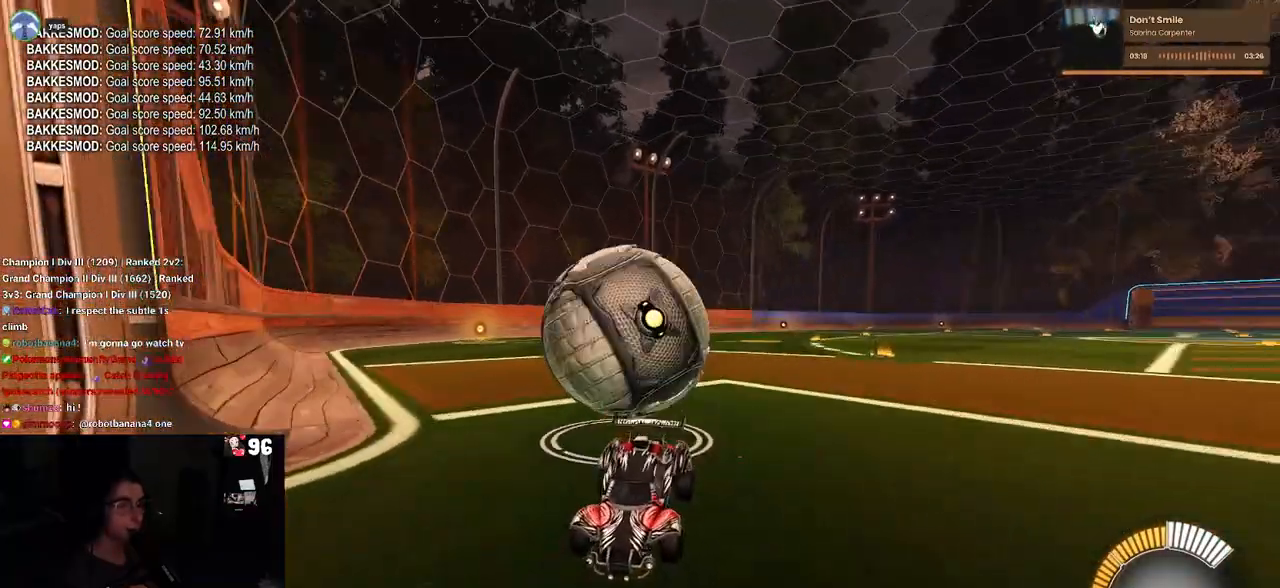
{"buttons": ["L2"], "left_stick": "down", "right_stick": "center", "events": [[183, "CROSS", "down"], [183, "left_stick", "down"], [250, "CROSS", "up"], [300, "CROSS", "down"], [450, "CROSS", "up"]]}